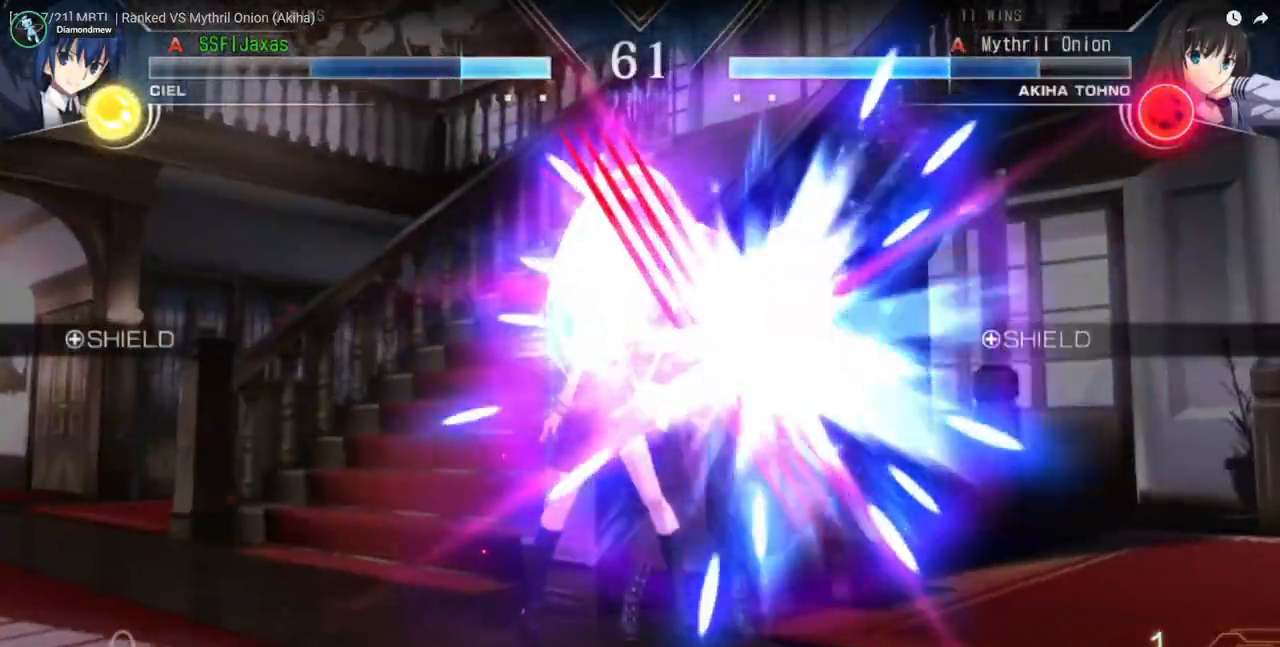
Gameplay with a controller (arcade stick); each line is a JSON object with the inputs held at the frame after it (dt_ms = milliseconds from this image to that frame). "events" lists button and stick changes between this image and that frame as [ms after this image, input, new state], when the widget could be followed in between. Not read: L2 L3 R3 SELECT START.
{"dt_ms": 500, "buttons": [], "events": [[100, "R2", "up"], [367, "TRIANGLE", "down"], [400, "DPAD_RIGHT", "up"], [467, "TRIANGLE", "up"]]}
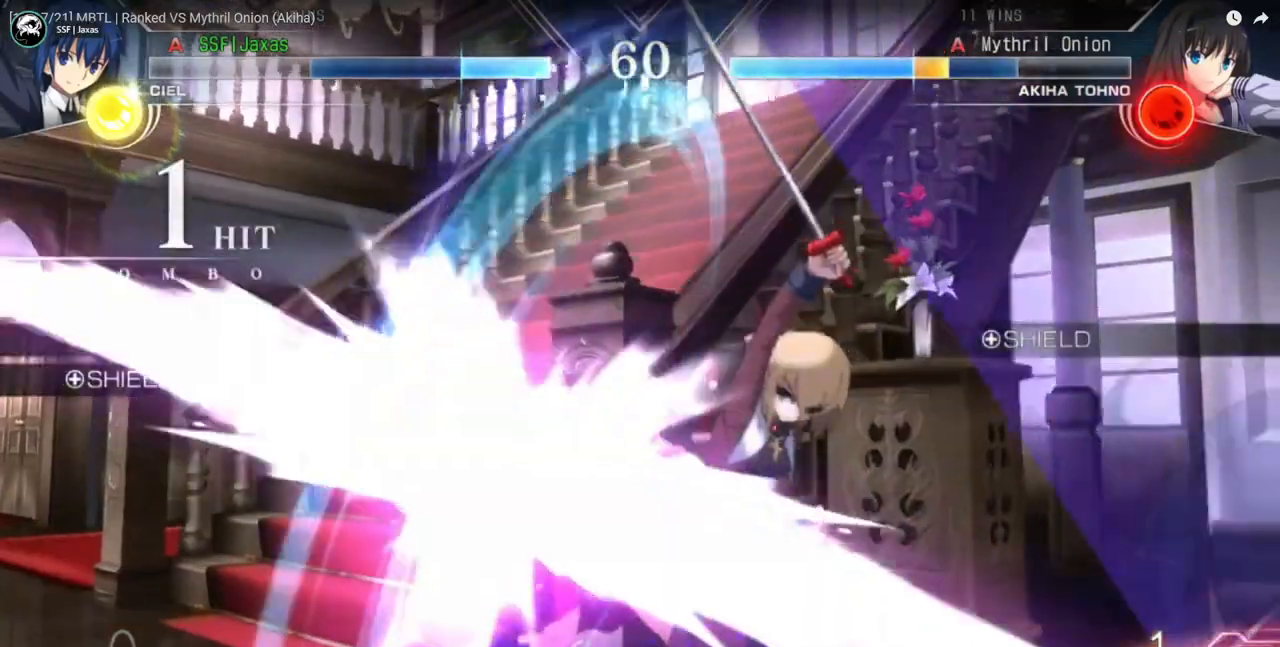
{"dt_ms": 1000, "buttons": ["TRIANGLE", "DPAD_UP", "DPAD_LEFT"]}
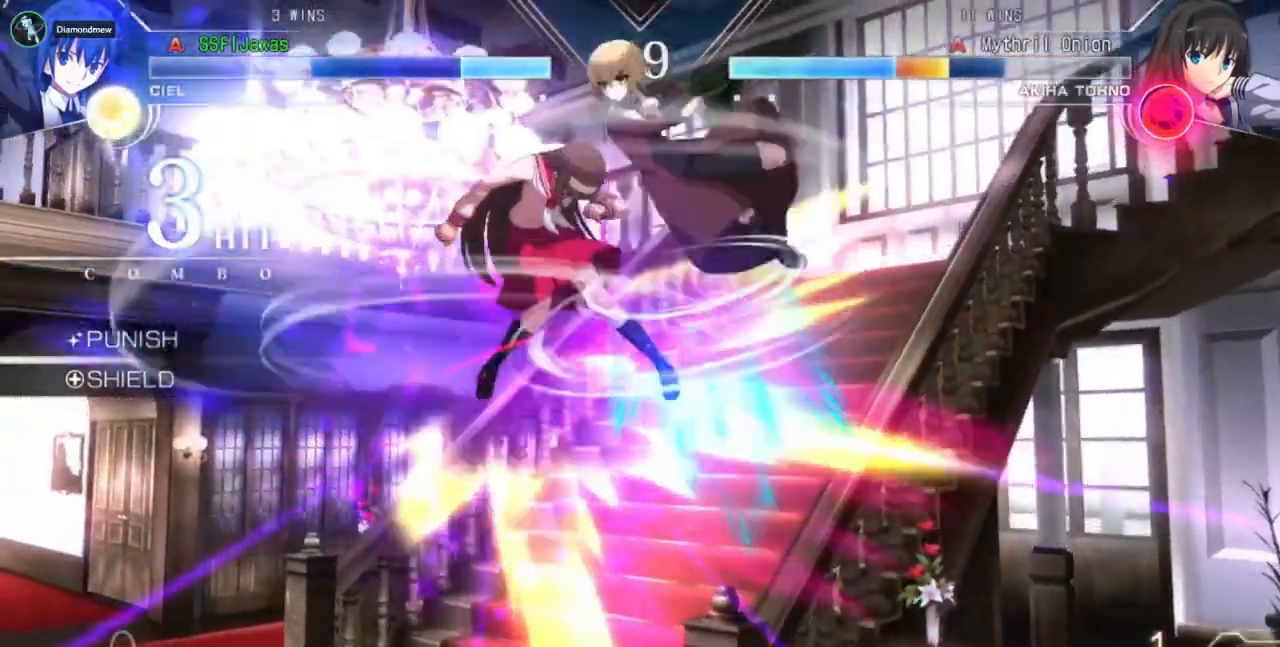
{"dt_ms": 500, "buttons": ["CIRCLE", "DPAD_DOWN"], "events": [[33, "DPAD_LEFT", "up"], [33, "DPAD_UP", "up"], [67, "TRIANGLE", "up"], [200, "TRIANGLE", "down"], [300, "TRIANGLE", "up"], [367, "DPAD_DOWN", "down"], [433, "CIRCLE", "down"]]}
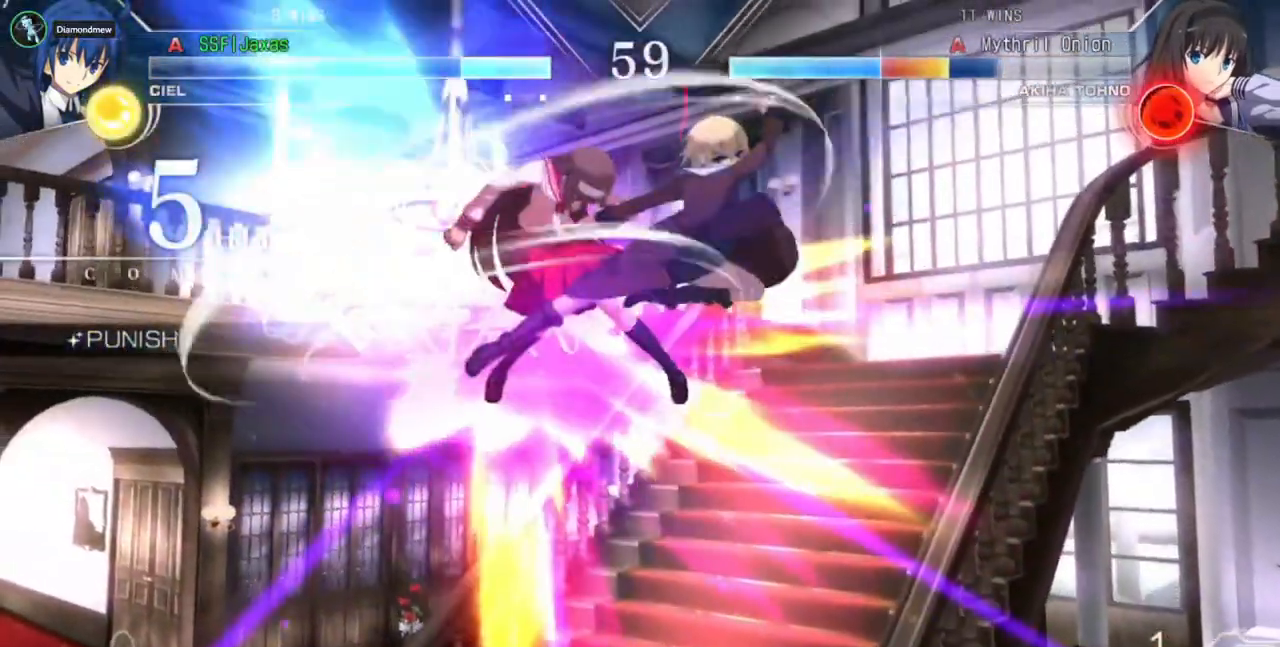
{"dt_ms": 500, "buttons": [], "events": [[100, "CIRCLE", "up"], [100, "DPAD_DOWN", "up"], [267, "DPAD_DOWN", "down"], [333, "DPAD_LEFT", "down"], [367, "DPAD_DOWN", "up"], [433, "R1", "down"], [467, "DPAD_LEFT", "up"], [500, "R1", "up"]]}